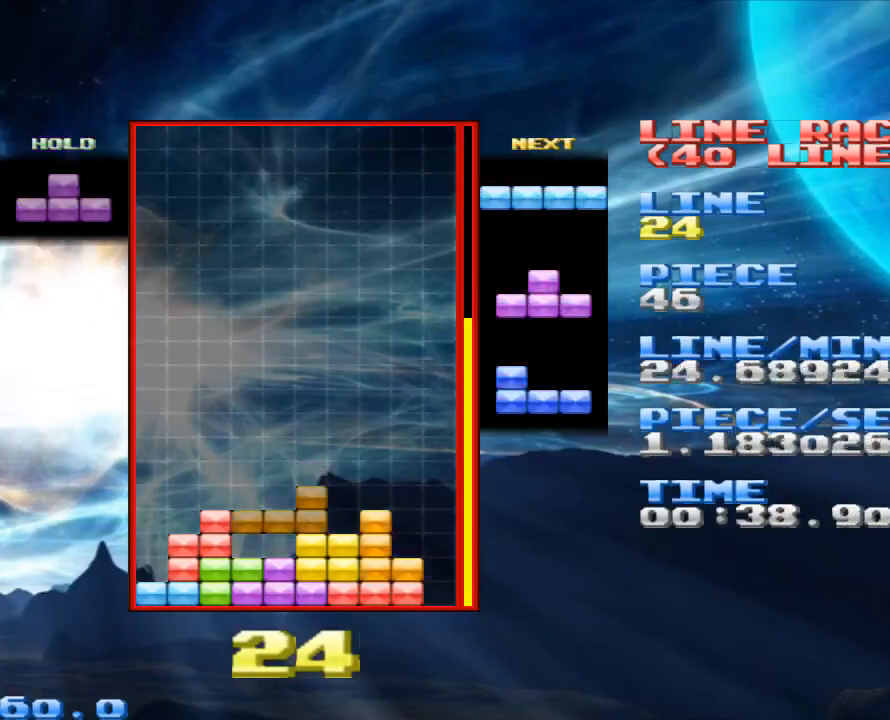
Gameplay with keyboard and mouse; each line is a JSON object with the keys and mouse buttons held at the frame after it. "events" lists presses ("down") and releases ("up") of "1", "2", "3", "4", "a", "alt", "c", "d", "down", "e", "left", "q", "r", "right", "s", "space", "up", "w", "x", "z", "mouse_left" and "mouse_right" between this image and that frame as [ms after this image, input, new state], when the widget could be followed in between. "mouse_left", "mouse_right" = the "left", "right" buttons of the "mouse" list. No other keys are recorded. Mouse movement is not recorded.
{"keys": [], "mouse": [], "events": [[333, "z", "down"], [500, "z", "up"]]}
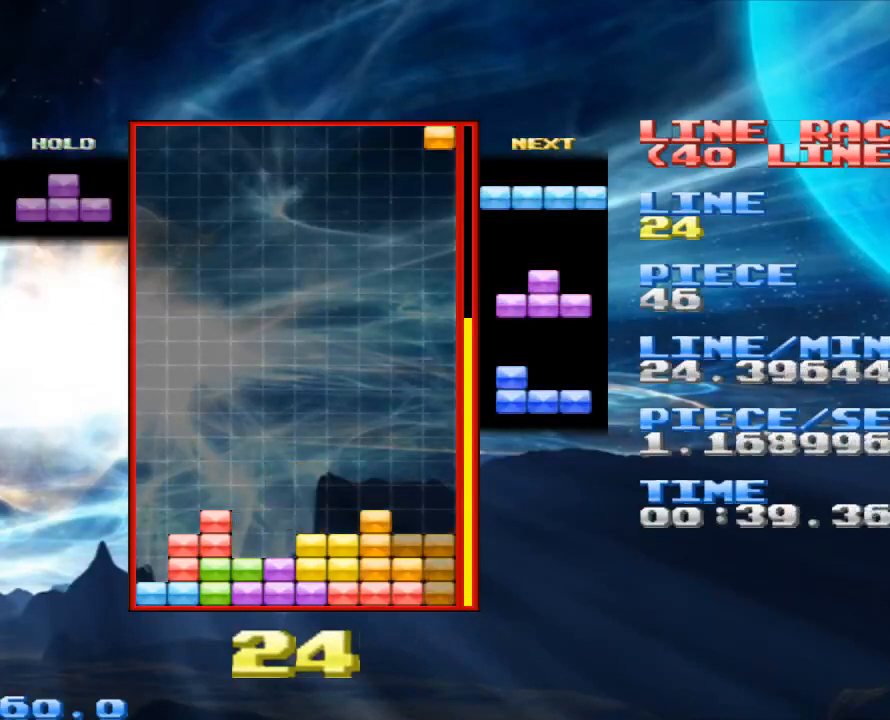
{"keys": [], "mouse": [], "events": [[233, "space", "down"], [400, "space", "up"]]}
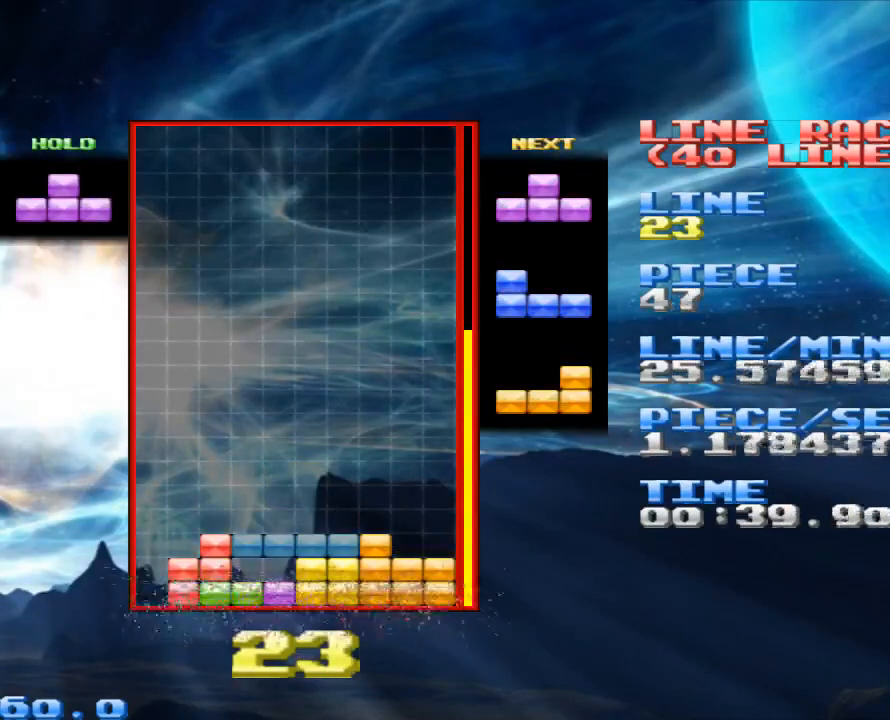
{"keys": [], "mouse": [], "events": [[133, "z", "down"], [267, "z", "up"]]}
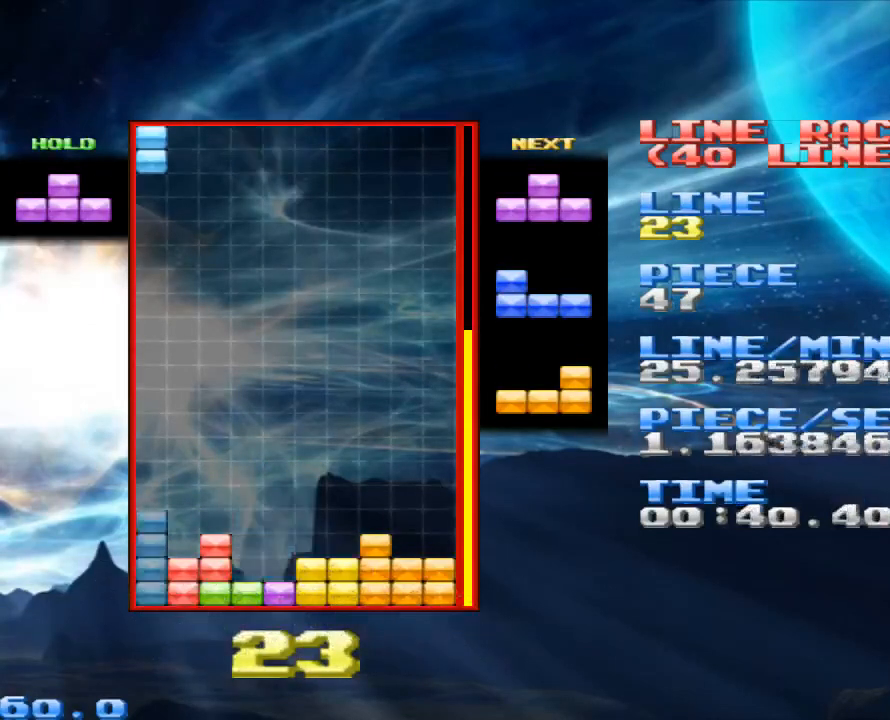
{"keys": ["z"], "mouse": [], "events": [[233, "space", "down"], [333, "space", "up"], [467, "z", "down"]]}
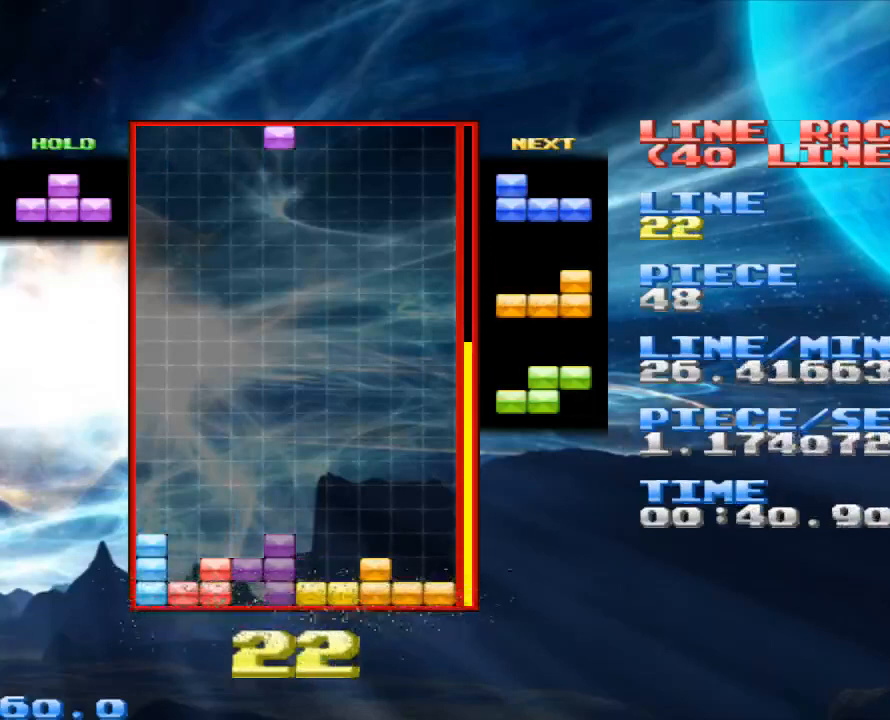
{"keys": ["x"], "mouse": [], "events": [[100, "z", "up"], [467, "x", "down"]]}
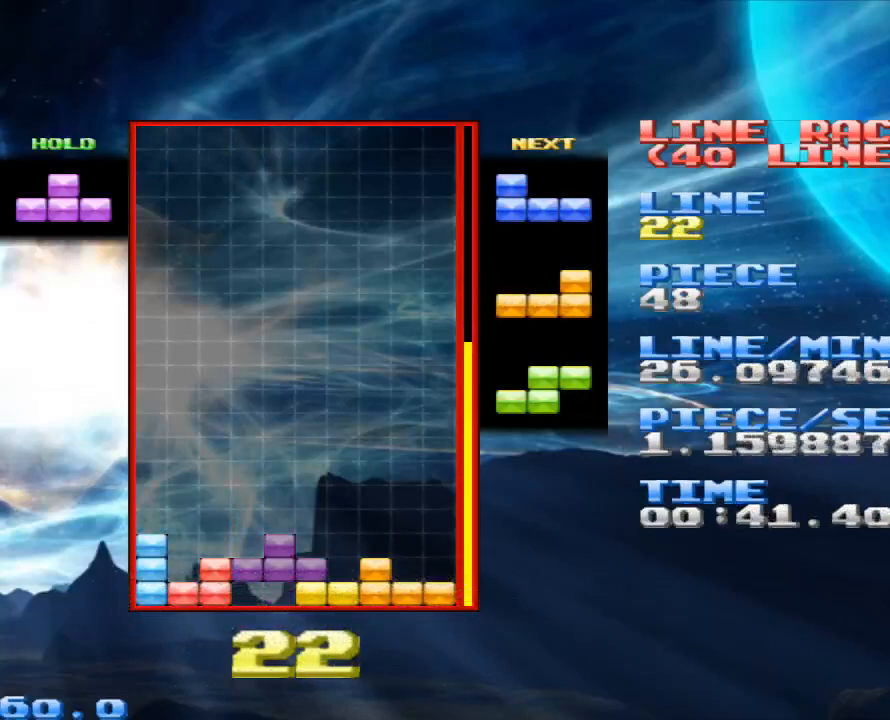
{"keys": ["space"], "mouse": [], "events": [[67, "x", "up"], [200, "x", "down"], [300, "x", "up"], [433, "space", "down"]]}
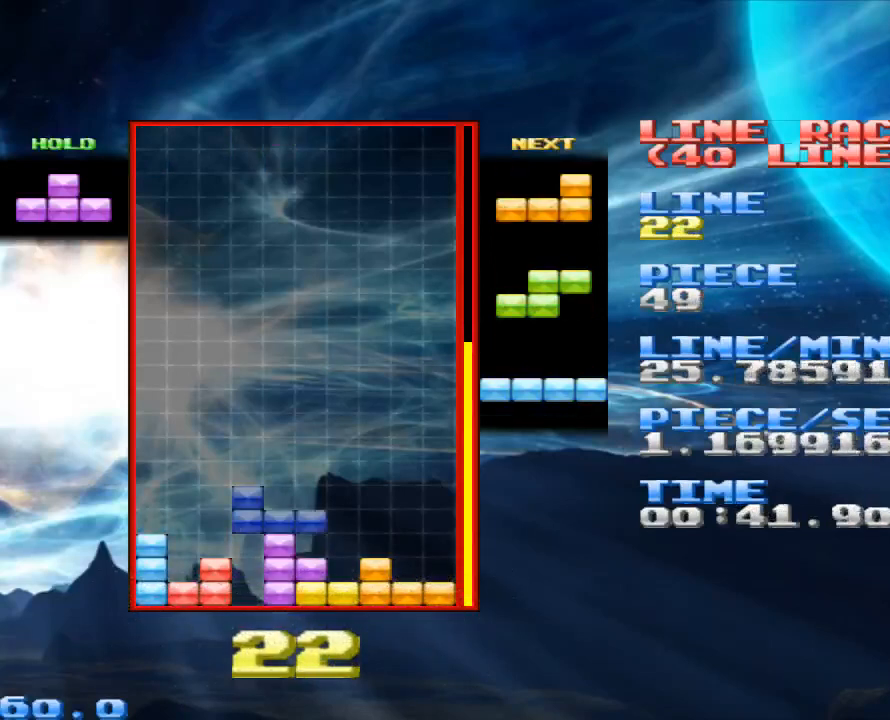
{"keys": [], "mouse": [], "events": [[100, "space", "up"], [133, "z", "down"], [267, "z", "up"]]}
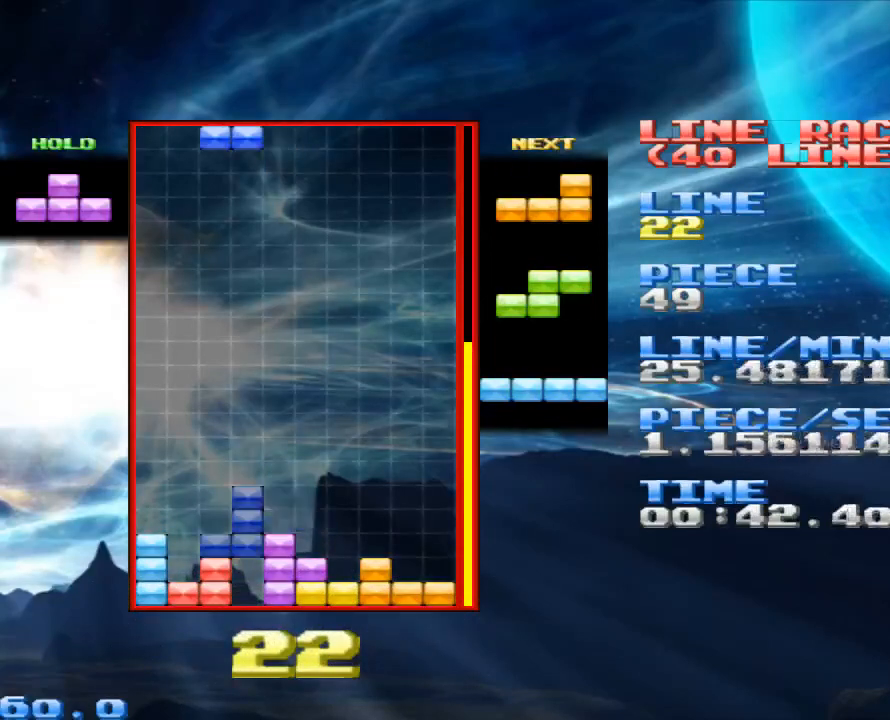
{"keys": [], "mouse": [], "events": [[233, "z", "down"], [400, "z", "up"]]}
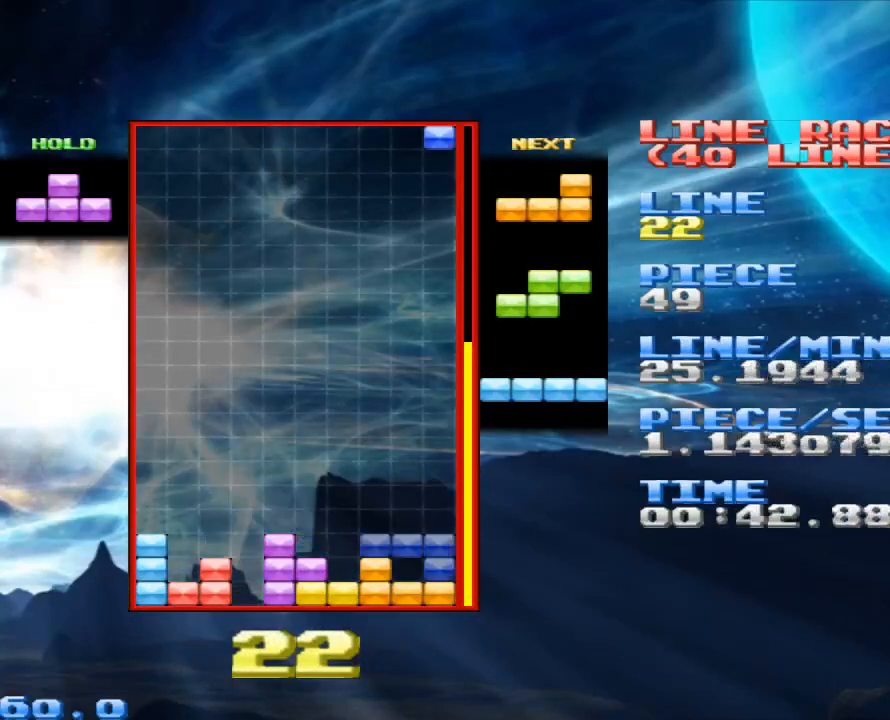
{"keys": [], "mouse": [], "events": [[200, "z", "down"], [300, "z", "up"], [400, "z", "down"], [500, "z", "up"]]}
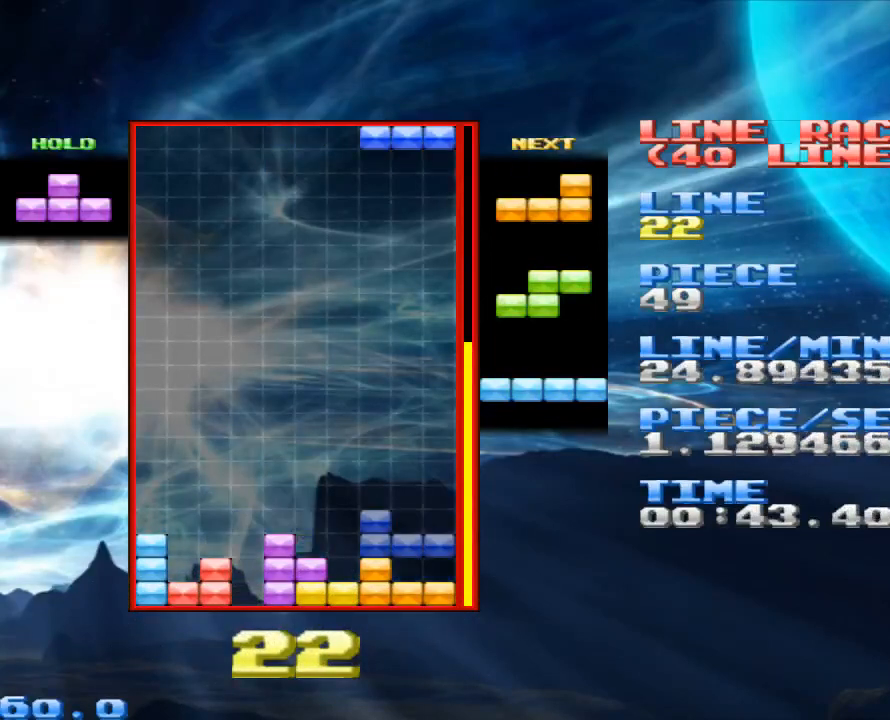
{"keys": [], "mouse": [], "events": [[267, "z", "down"], [367, "z", "up"]]}
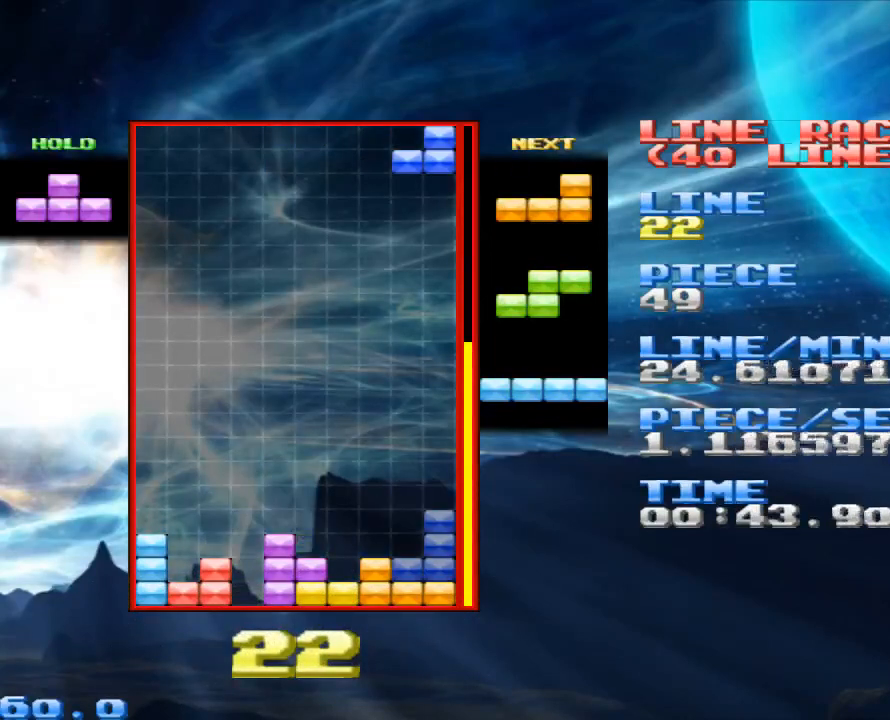
{"keys": ["space"], "mouse": [], "events": [[467, "space", "down"]]}
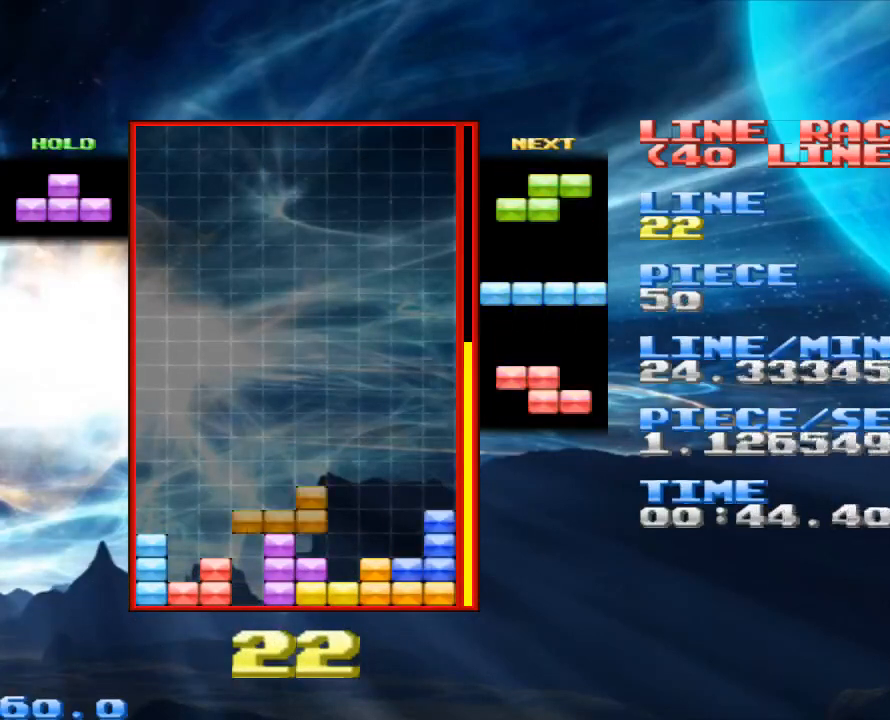
{"keys": [], "mouse": [], "events": [[133, "space", "up"], [200, "z", "down"], [367, "z", "up"]]}
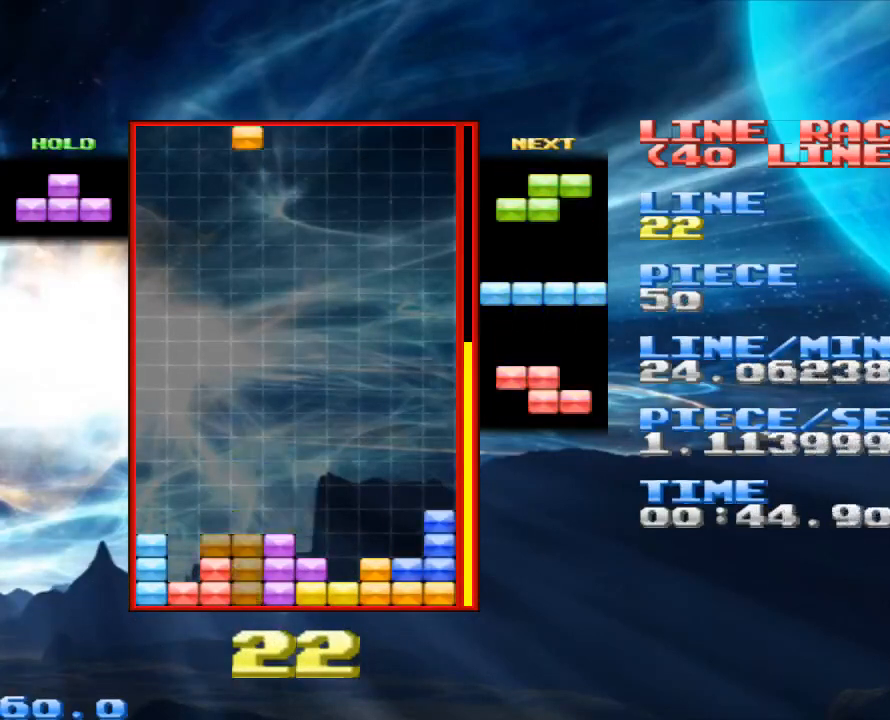
{"keys": [], "mouse": [], "events": [[100, "space", "down"], [233, "space", "up"], [367, "x", "down"], [467, "x", "up"]]}
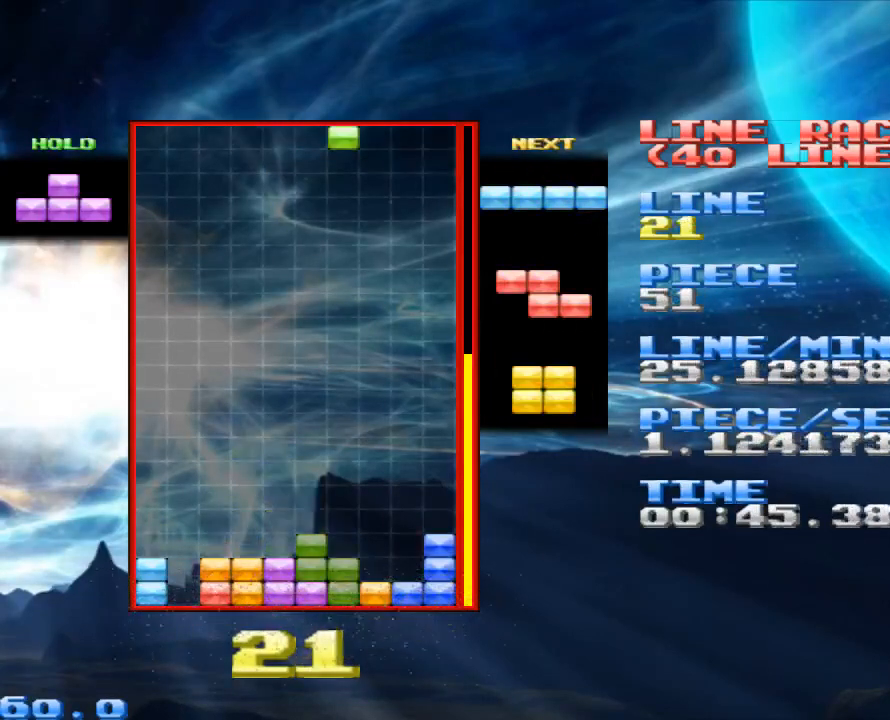
{"keys": ["z"], "mouse": [], "events": [[200, "space", "down"], [333, "space", "up"], [400, "z", "down"]]}
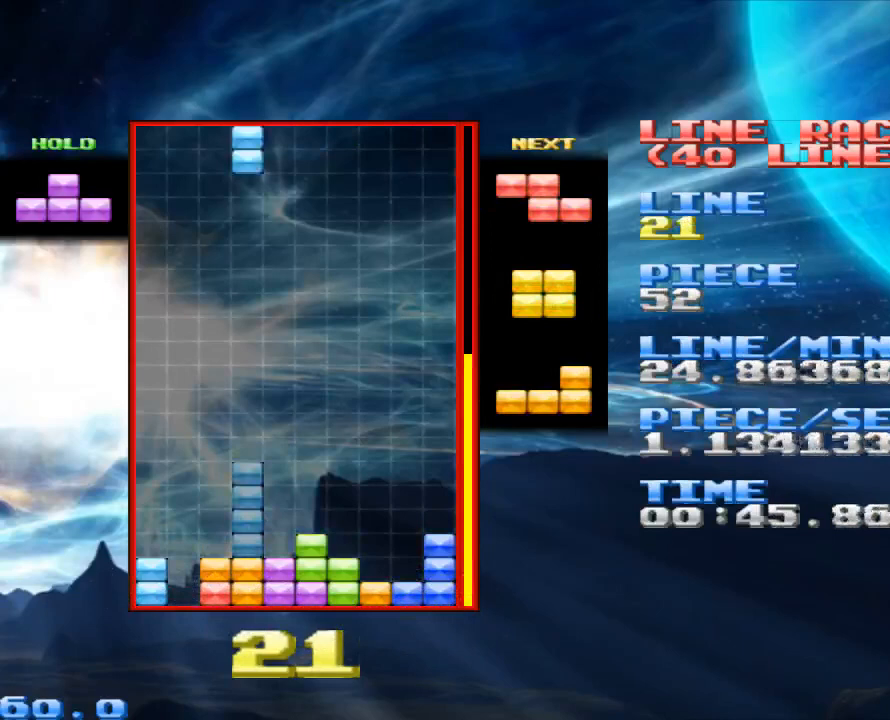
{"keys": ["space"], "mouse": [], "events": [[67, "z", "up"], [433, "space", "down"]]}
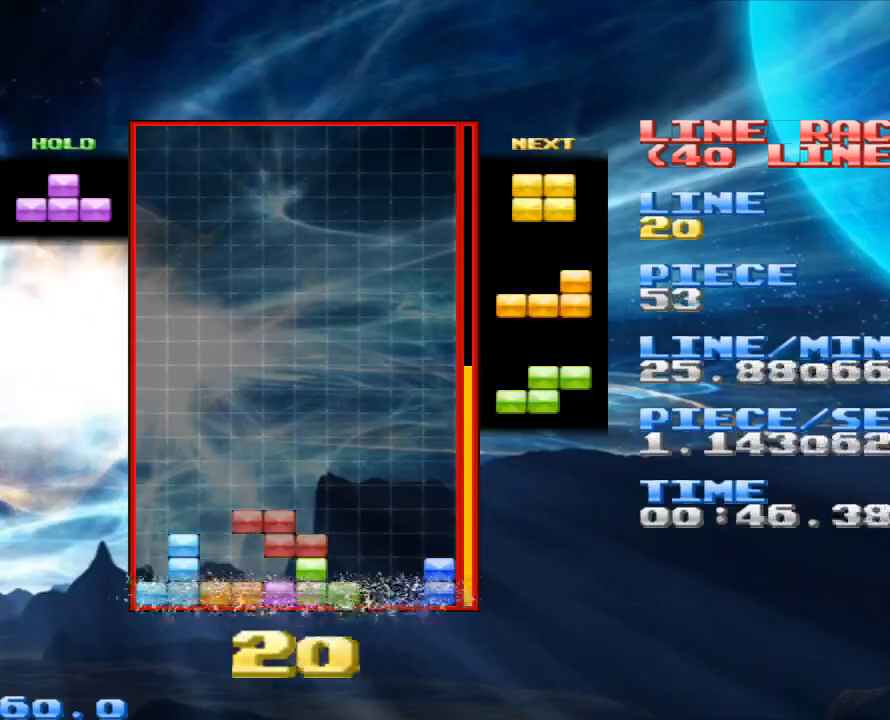
{"keys": [], "mouse": [], "events": [[33, "space", "up"], [333, "x", "down"], [433, "x", "up"]]}
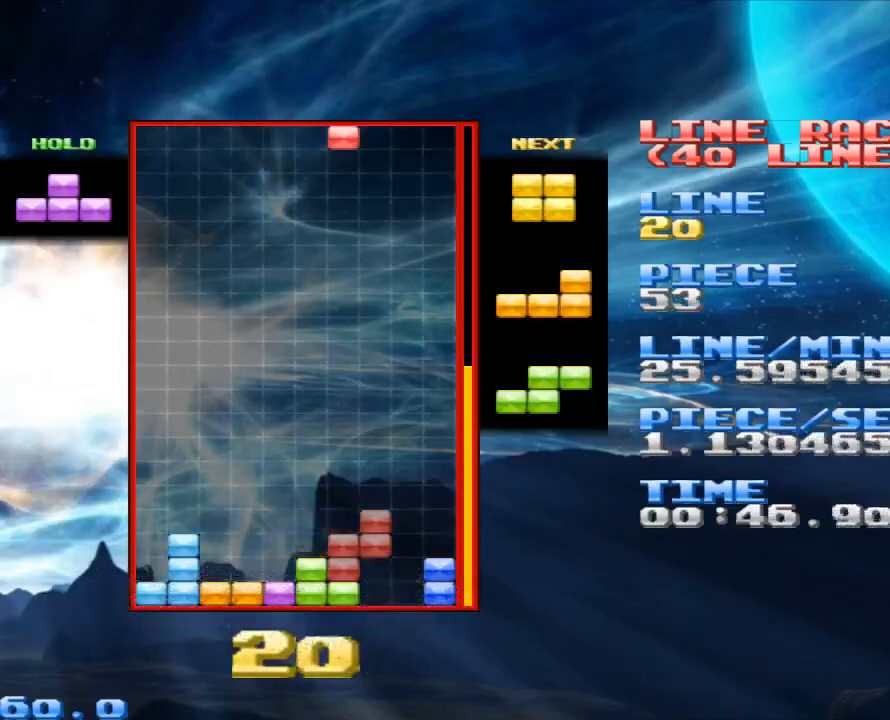
{"keys": [], "mouse": [], "events": [[200, "x", "down"], [300, "x", "up"]]}
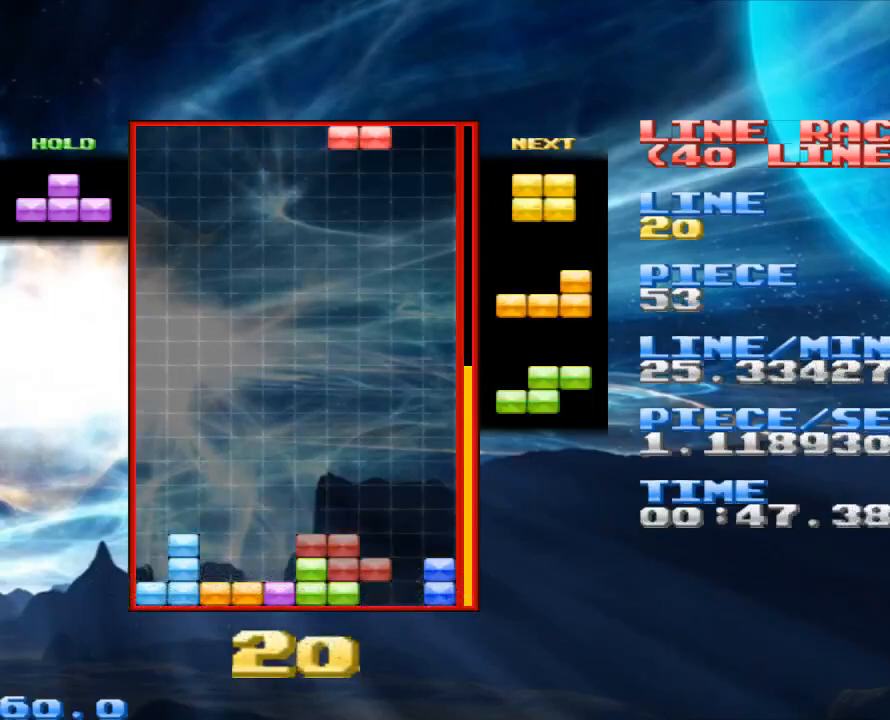
{"keys": [], "mouse": [], "events": [[367, "space", "down"], [500, "space", "up"]]}
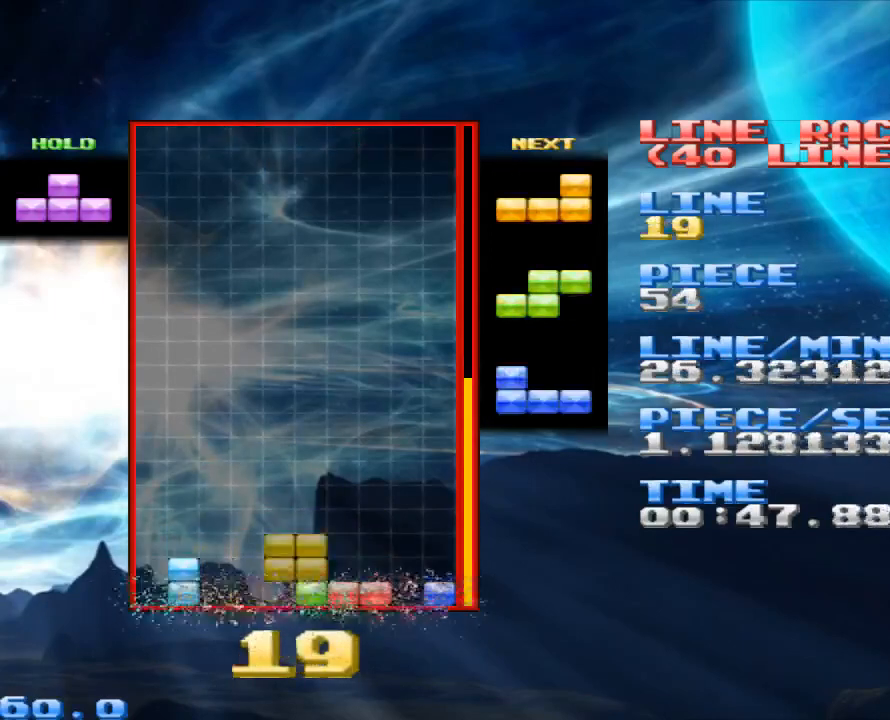
{"keys": [], "mouse": [], "events": [[367, "space", "down"], [500, "space", "up"]]}
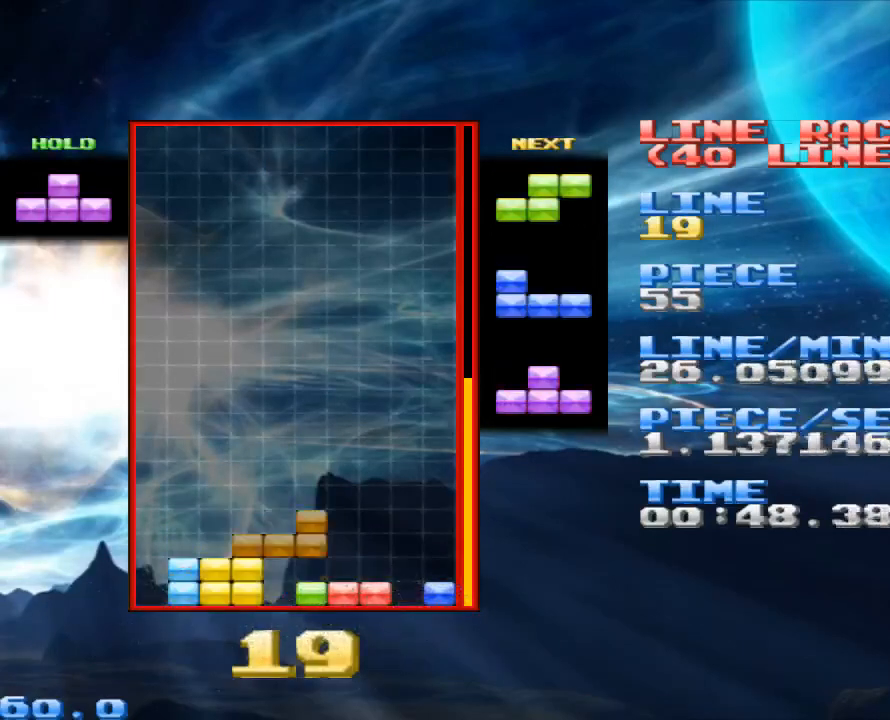
{"keys": ["x"], "mouse": [], "events": [[100, "x", "down"], [200, "x", "up"], [400, "x", "down"]]}
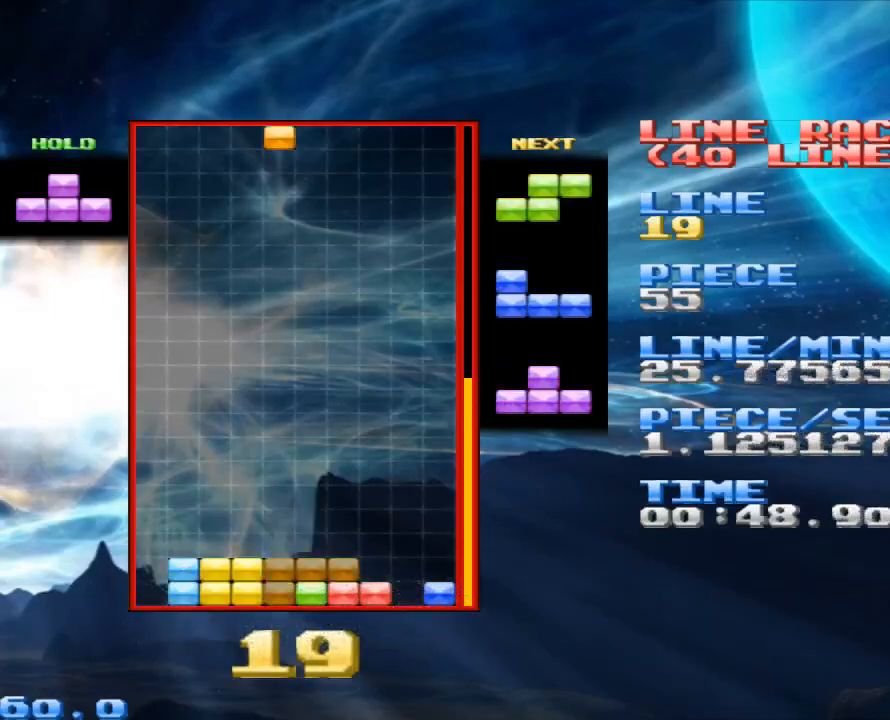
{"keys": [], "mouse": [], "events": [[33, "x", "up"], [167, "space", "down"], [267, "space", "up"], [367, "x", "down"], [500, "x", "up"]]}
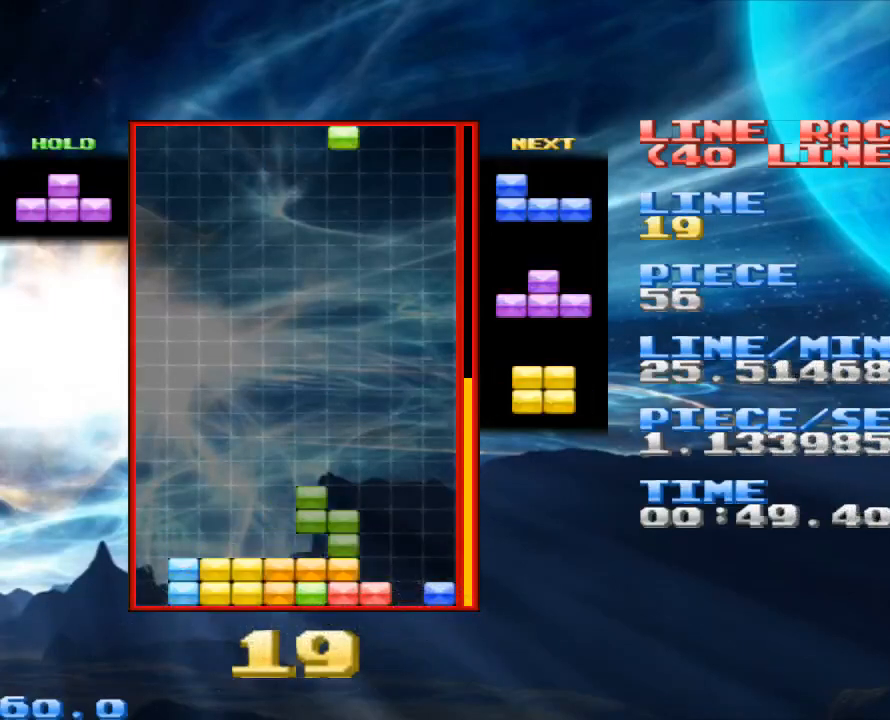
{"keys": ["space"], "mouse": [], "events": [[467, "space", "down"]]}
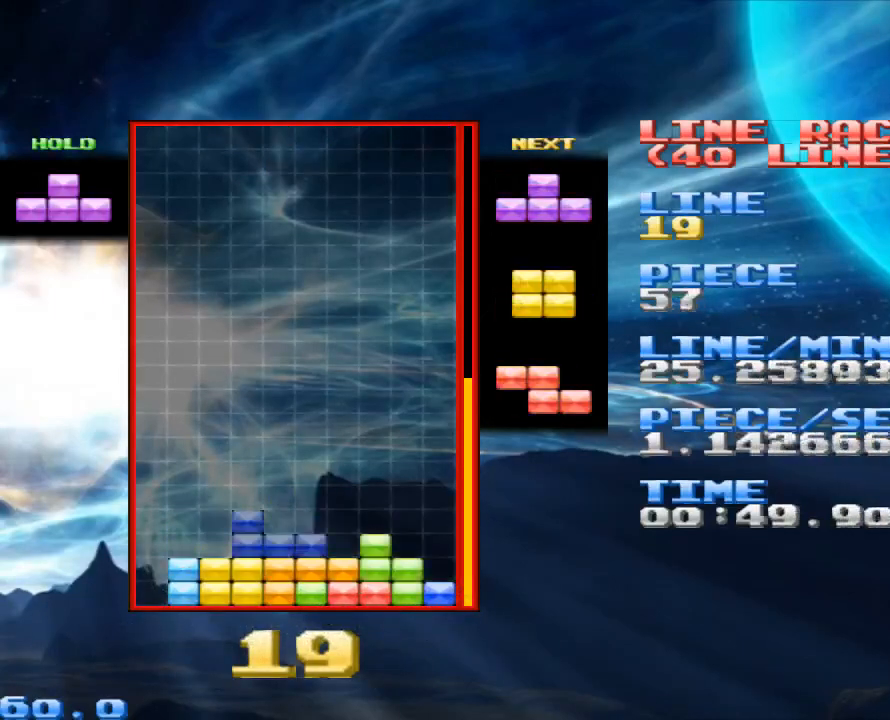
{"keys": [], "mouse": [], "events": [[100, "space", "up"], [200, "z", "down"], [333, "z", "up"]]}
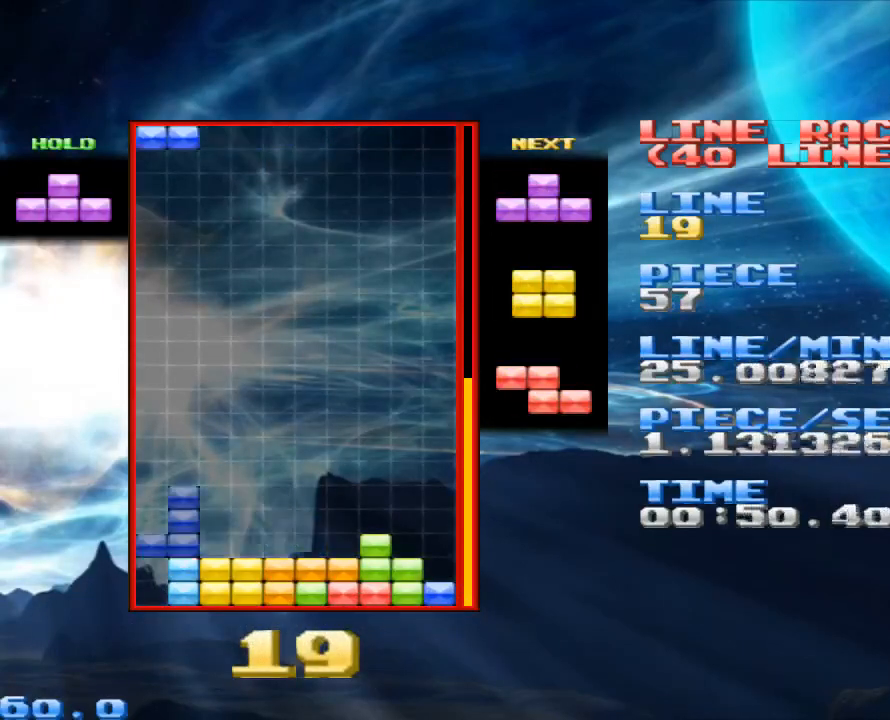
{"keys": [], "mouse": [], "events": [[167, "z", "down"], [300, "z", "up"], [400, "z", "down"], [500, "z", "up"]]}
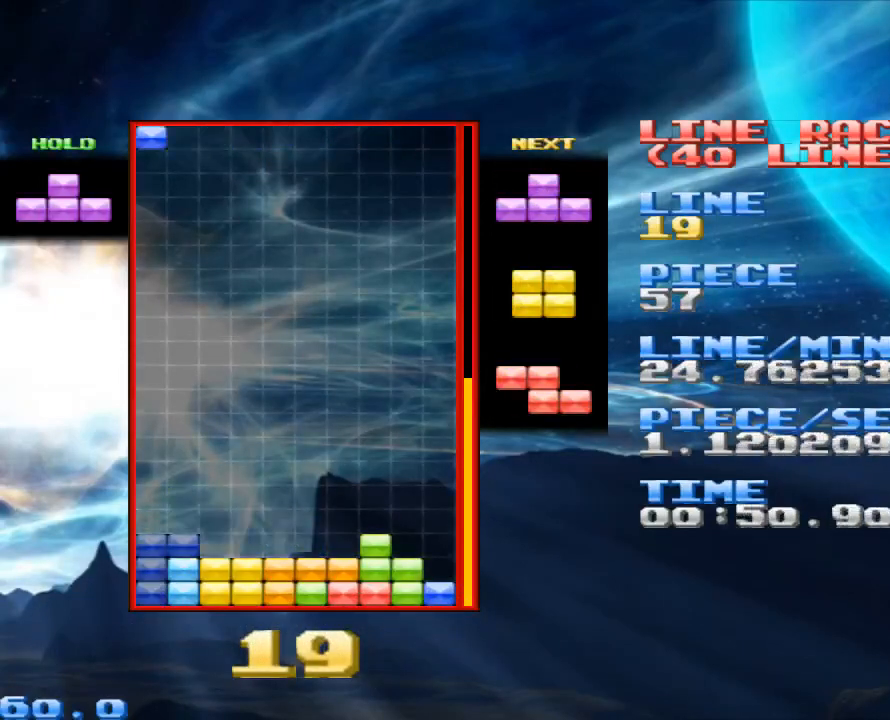
{"keys": [], "mouse": [], "events": [[167, "space", "down"], [267, "space", "up"], [367, "z", "down"], [500, "z", "up"]]}
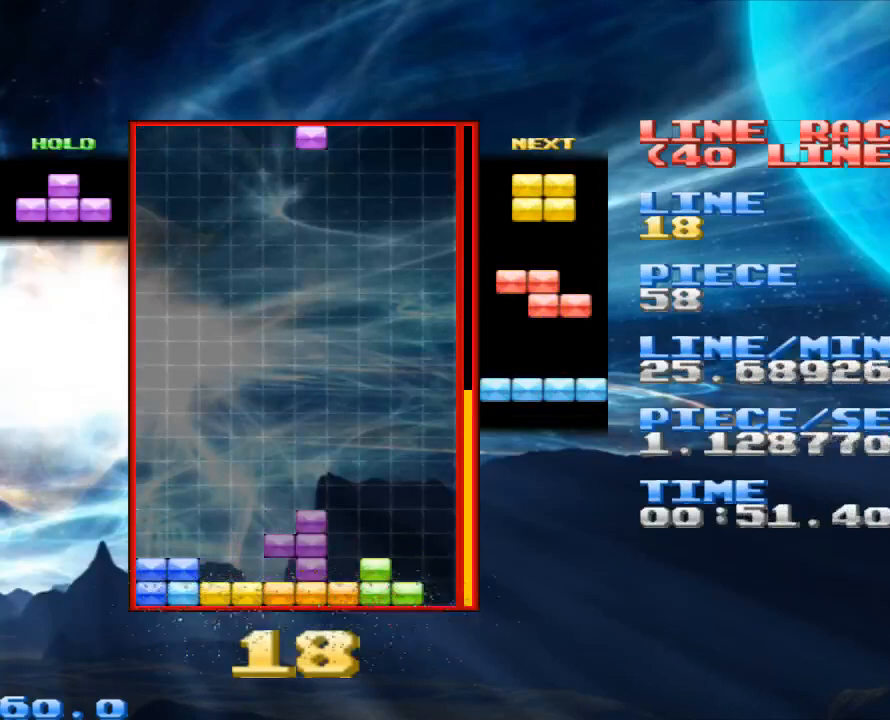
{"keys": [], "mouse": [], "events": [[400, "space", "down"], [467, "space", "up"]]}
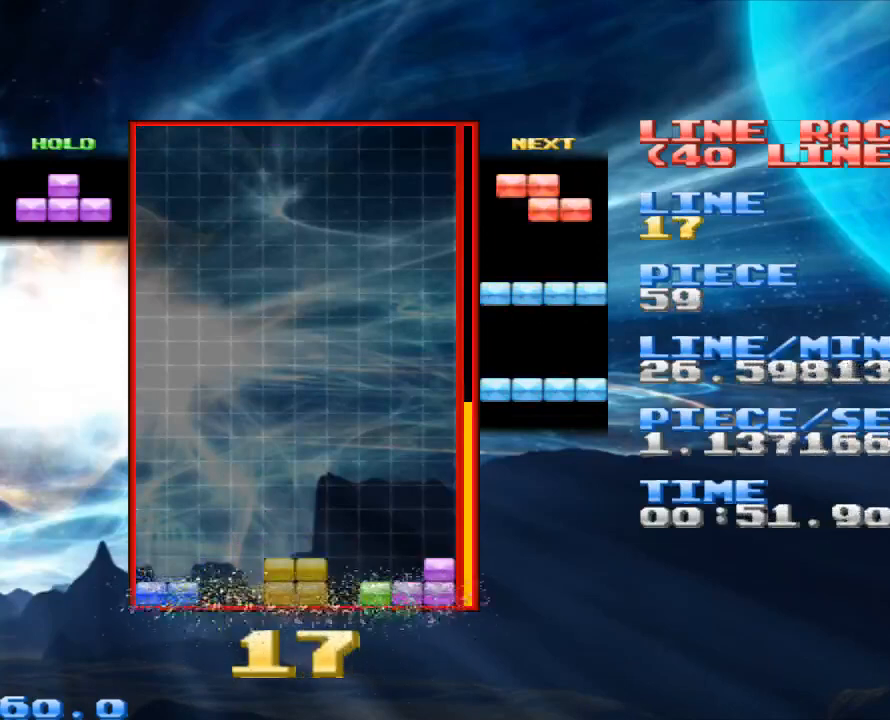
{"keys": ["space"], "mouse": [], "events": [[433, "space", "down"]]}